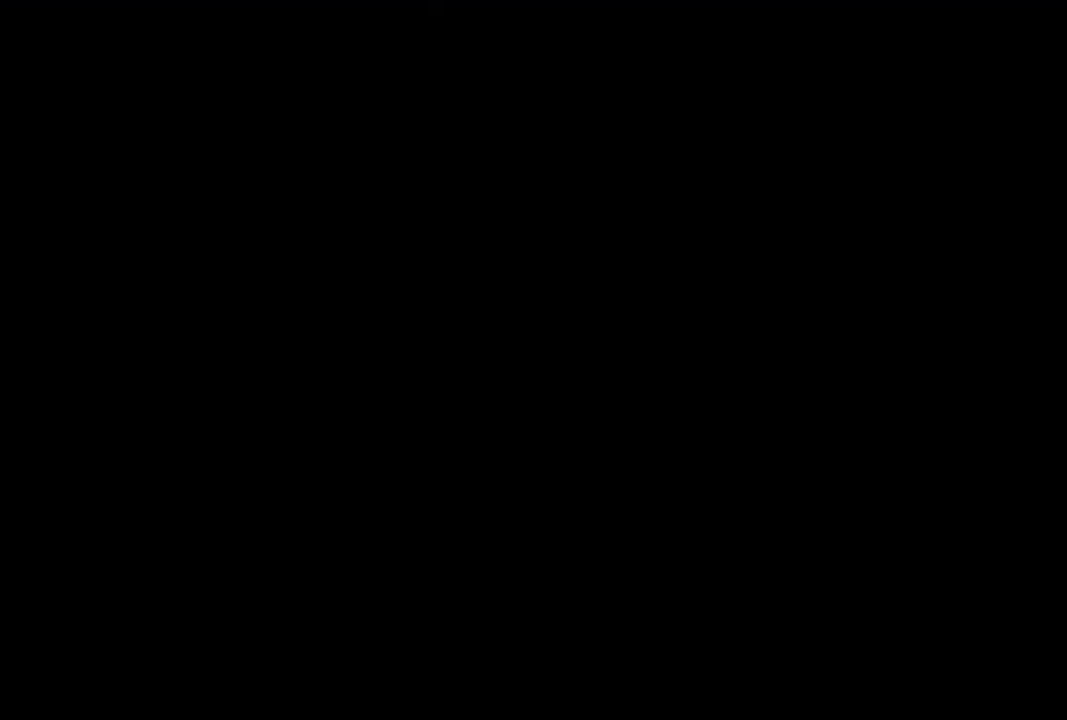
Gameplay with a controller (PlayStation layout); each line is a JSON object with the inputs held at the frame after it. "events" lists button and stick changes between this image and that frame as [ms after this image, input, new state], when the widget could be followed in between.
{"buttons": ["R1", "DPAD_LEFT"], "left_stick": "center", "right_stick": "center", "events": [[67, "DPAD_LEFT", "down"], [83, "R1", "down"], [333, "CROSS", "down"], [450, "CROSS", "up"]]}
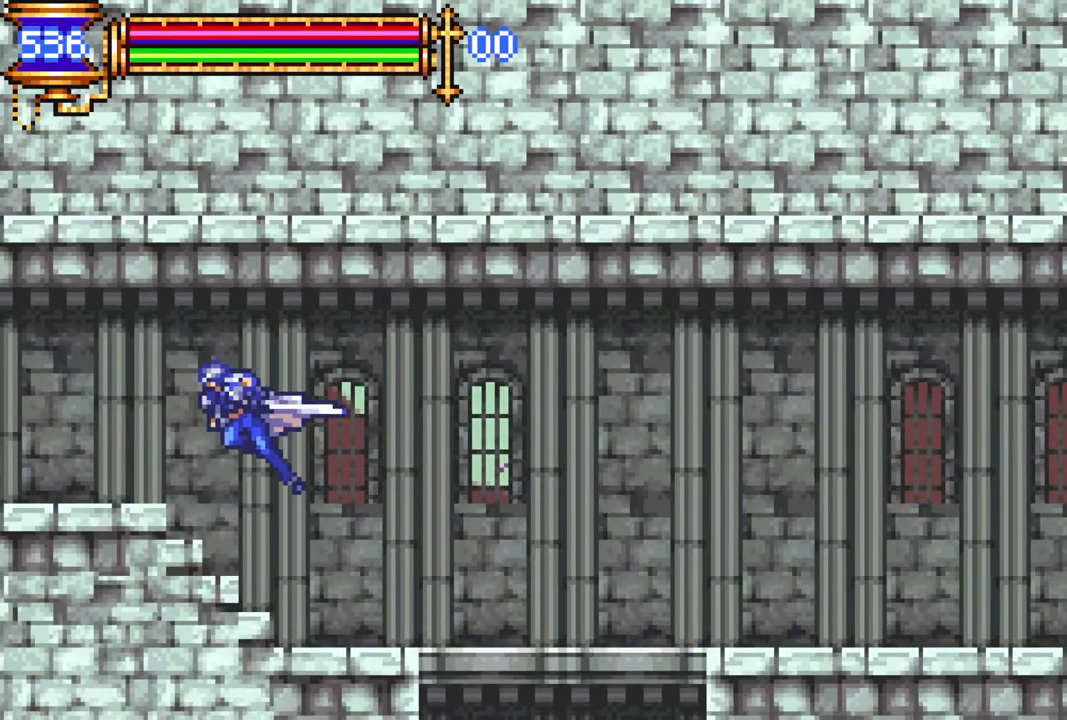
{"buttons": ["R1", "DPAD_LEFT"], "left_stick": "center", "right_stick": "center", "events": []}
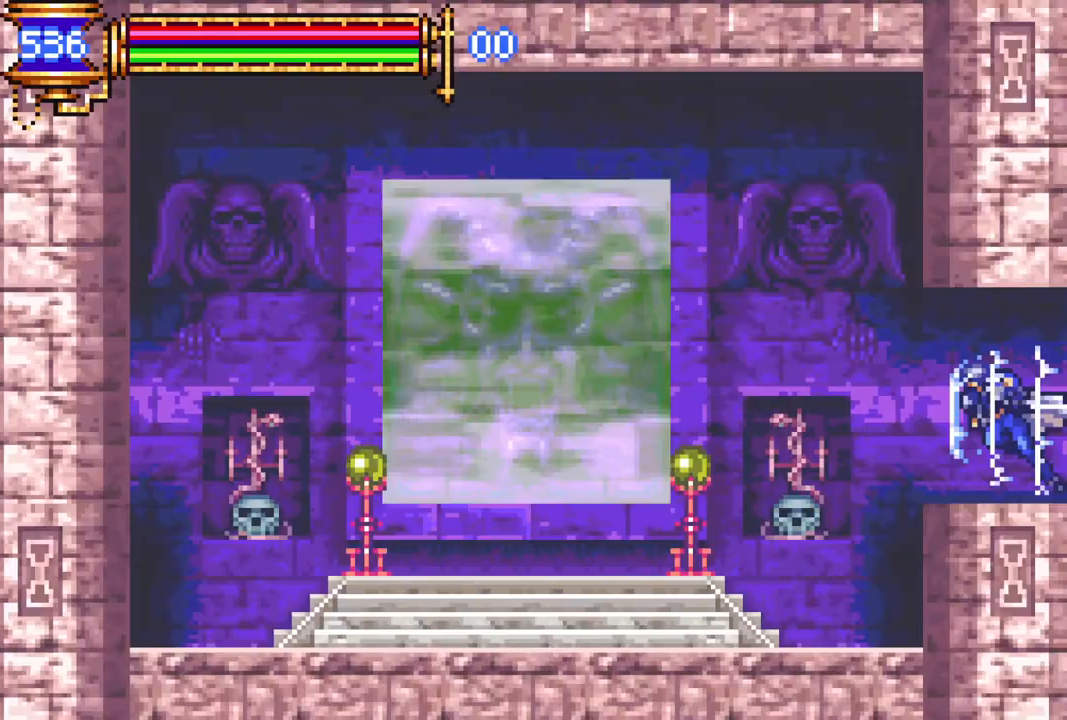
{"buttons": ["DPAD_UP"], "left_stick": "center", "right_stick": "center", "events": [[333, "R1", "up"], [350, "DPAD_LEFT", "up"], [500, "DPAD_UP", "down"]]}
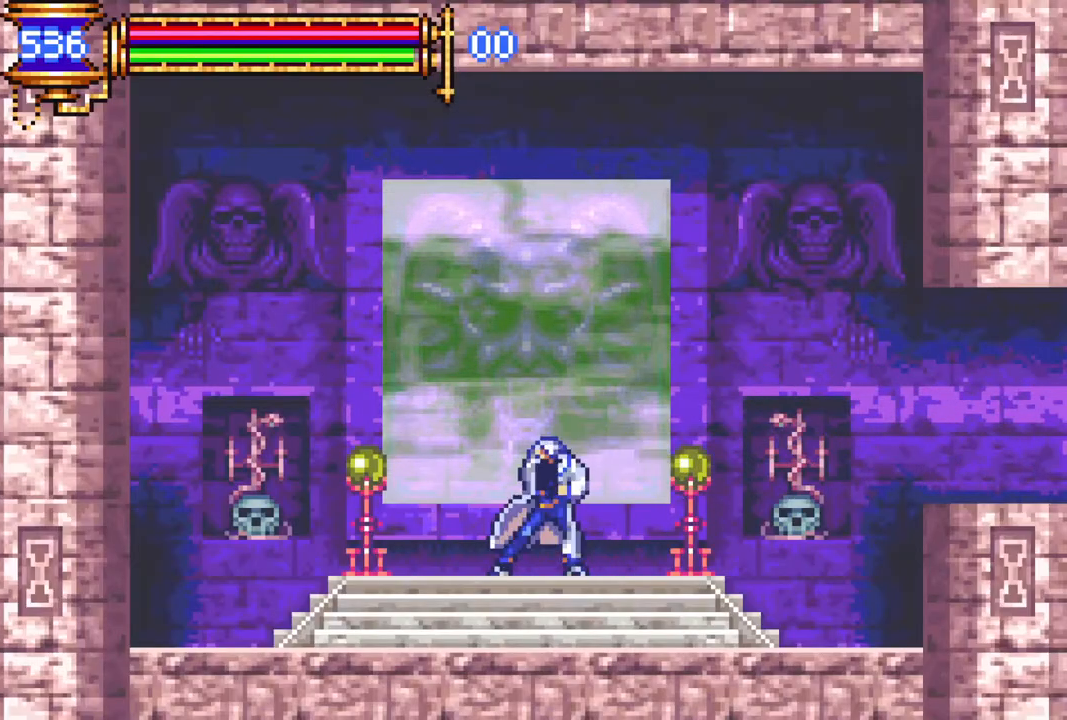
{"buttons": [], "left_stick": "center", "right_stick": "center", "events": [[117, "DPAD_UP", "up"], [383, "DPAD_UP", "down"], [500, "DPAD_UP", "up"]]}
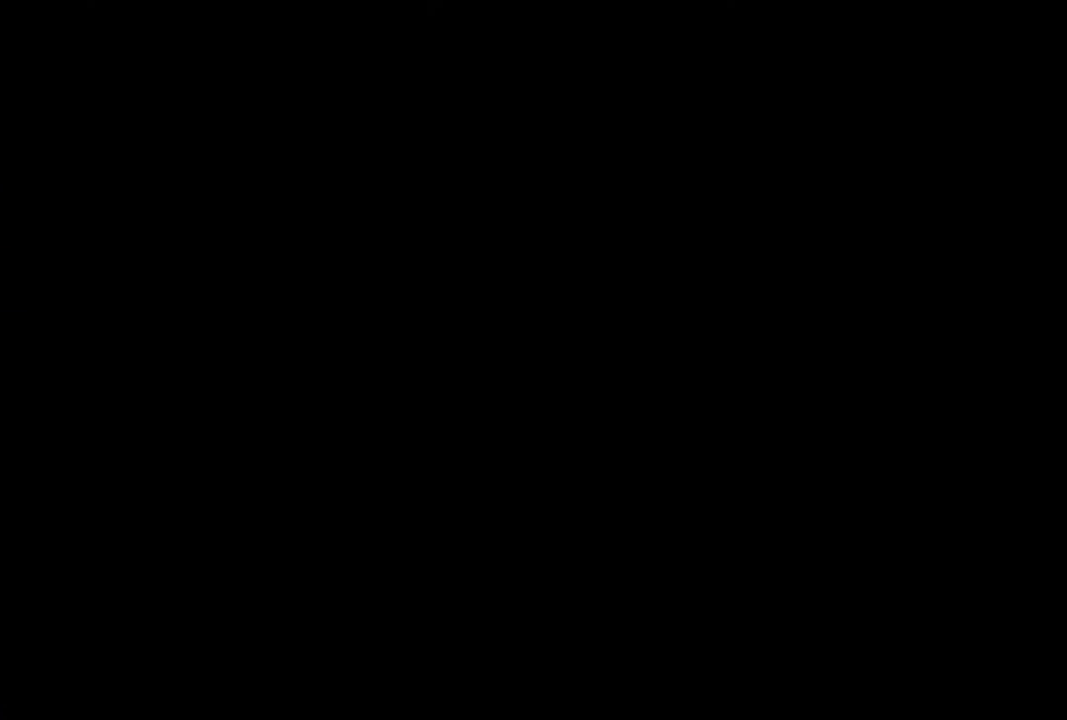
{"buttons": ["DPAD_RIGHT"], "left_stick": "center", "right_stick": "center", "events": [[450, "DPAD_RIGHT", "down"]]}
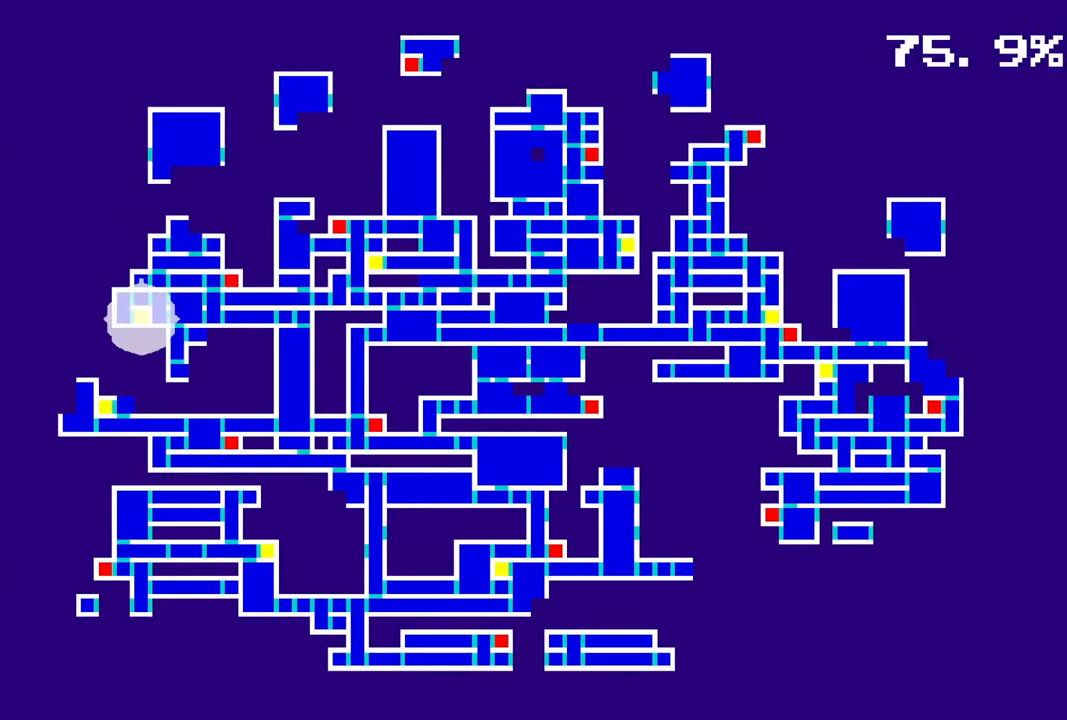
{"buttons": ["DPAD_LEFT"], "left_stick": "center", "right_stick": "center", "events": [[33, "DPAD_RIGHT", "up"], [283, "DPAD_LEFT", "down"], [383, "DPAD_LEFT", "up"], [433, "DPAD_LEFT", "down"]]}
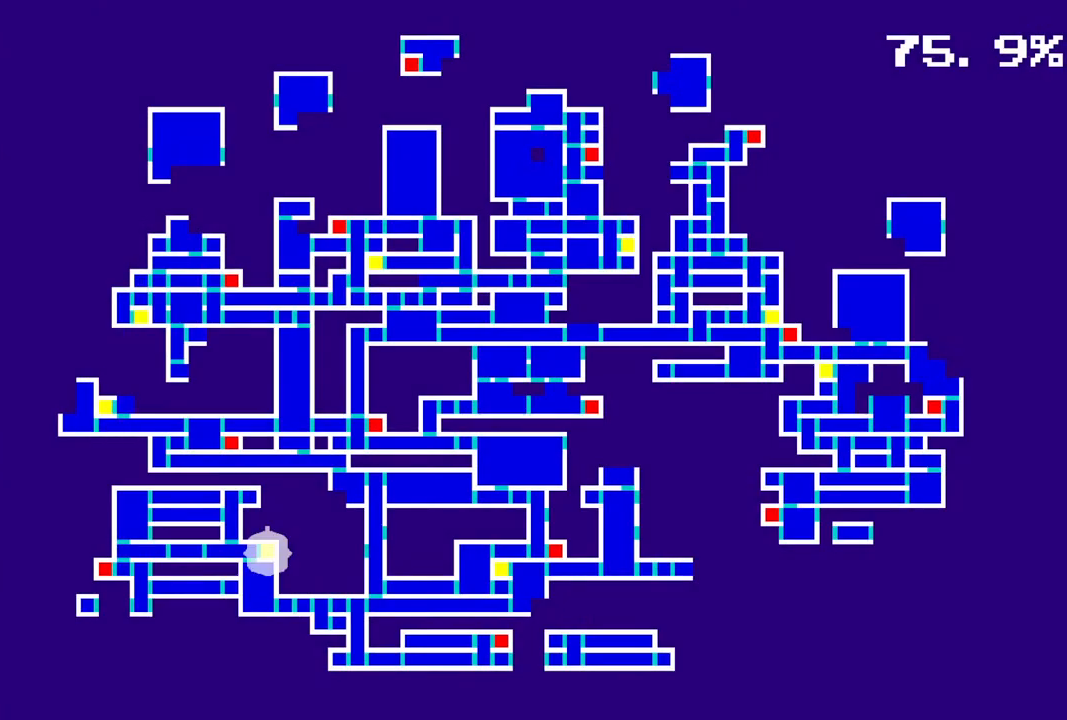
{"buttons": ["DPAD_RIGHT"], "left_stick": "center", "right_stick": "center", "events": [[50, "DPAD_LEFT", "up"], [133, "DPAD_LEFT", "down"], [183, "DPAD_LEFT", "up"], [433, "DPAD_RIGHT", "down"]]}
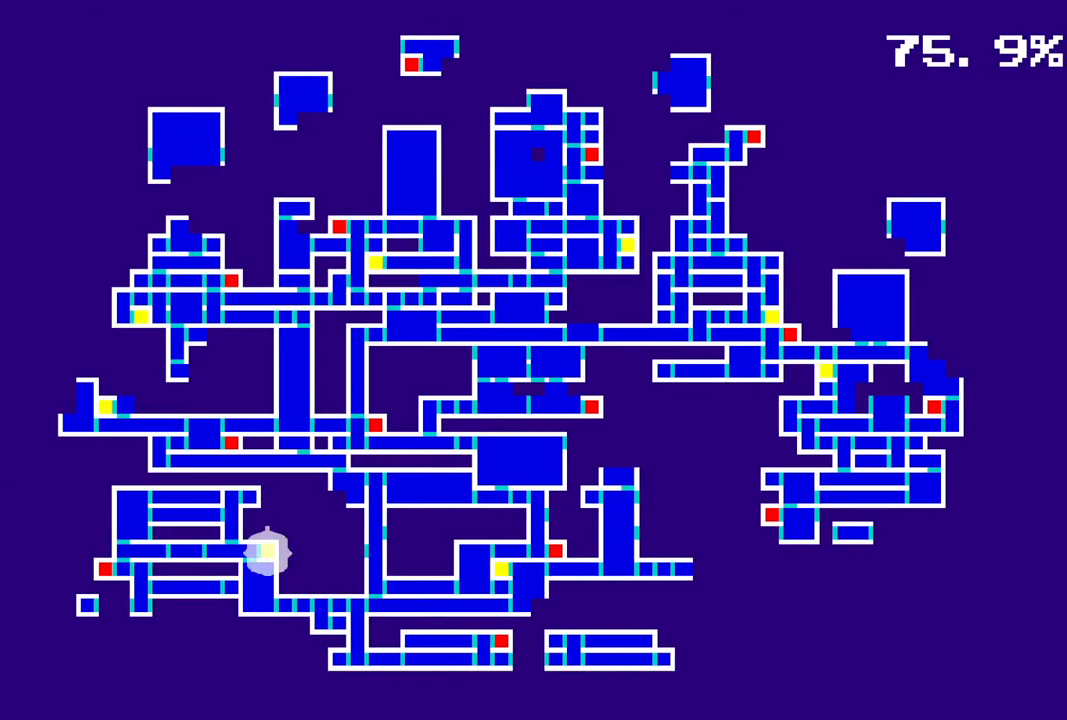
{"buttons": [], "left_stick": "center", "right_stick": "center", "events": [[17, "DPAD_RIGHT", "up"], [183, "CROSS", "down"], [267, "CROSS", "up"]]}
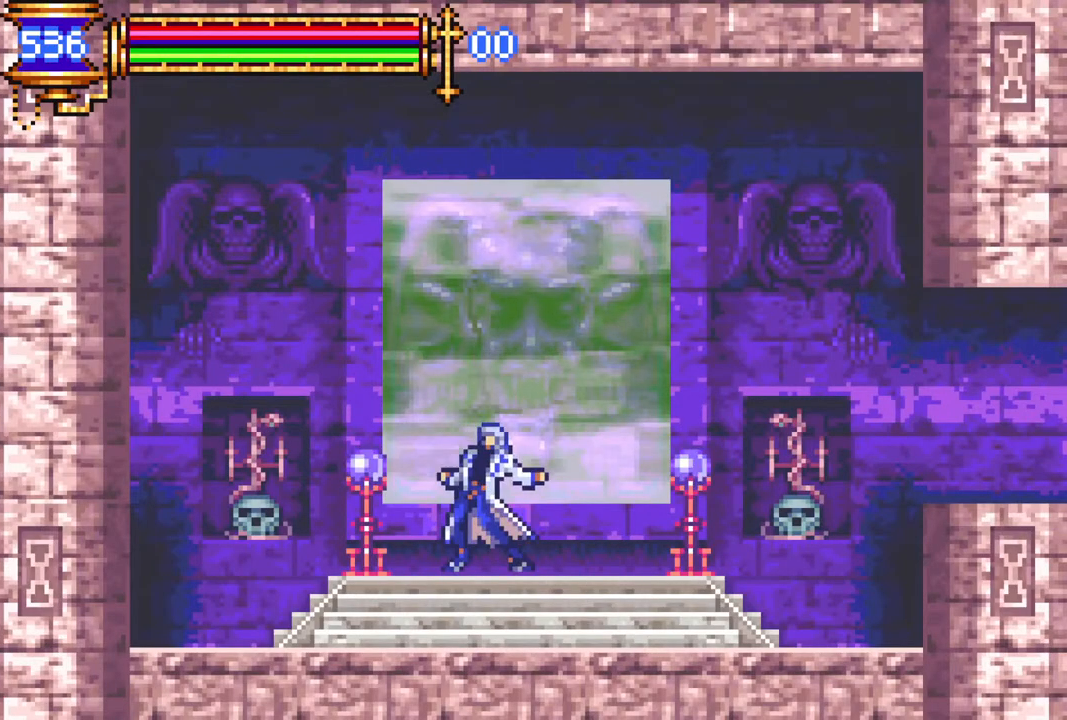
{"buttons": [], "left_stick": "center", "right_stick": "center", "events": []}
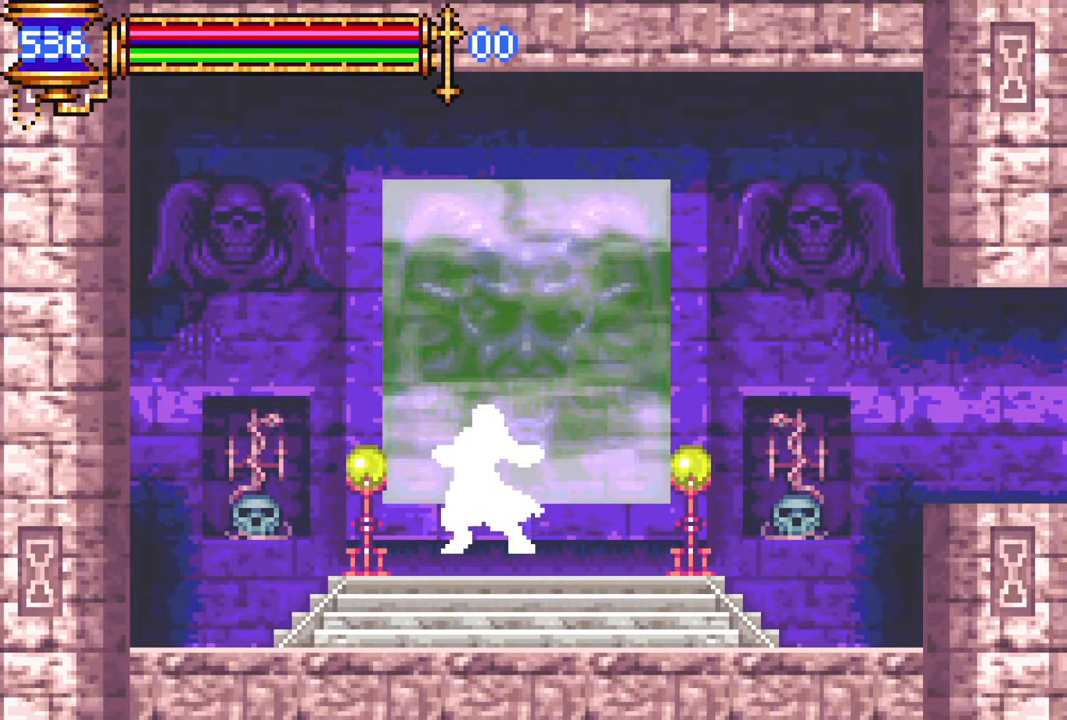
{"buttons": [], "left_stick": "center", "right_stick": "center", "events": []}
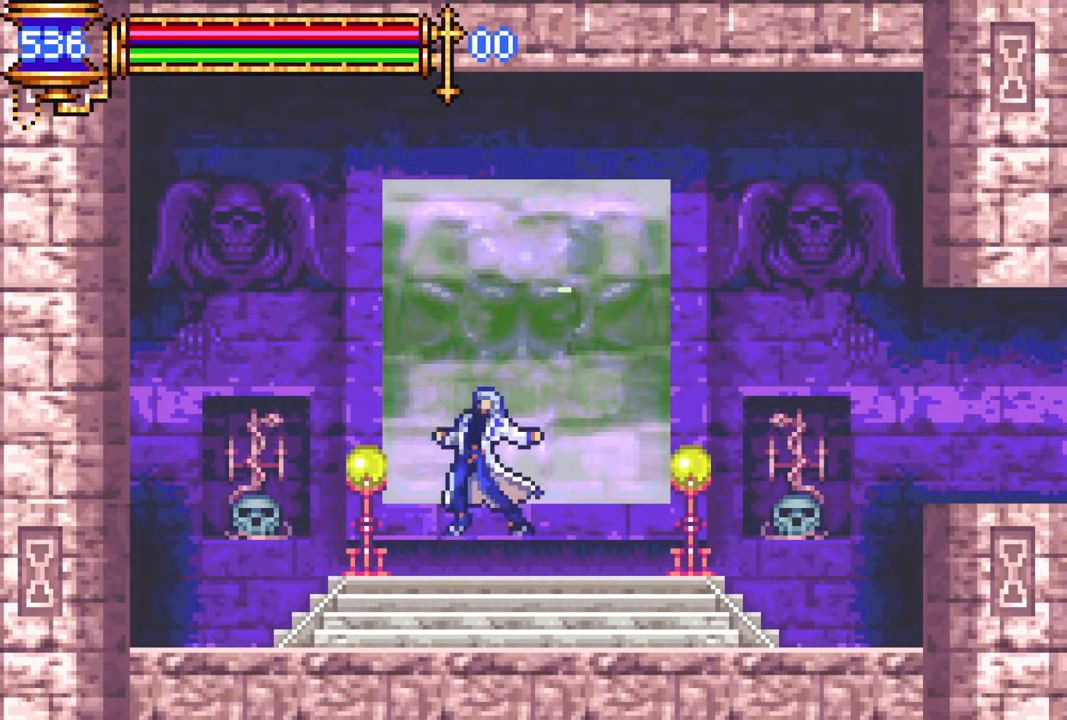
{"buttons": [], "left_stick": "center", "right_stick": "center", "events": []}
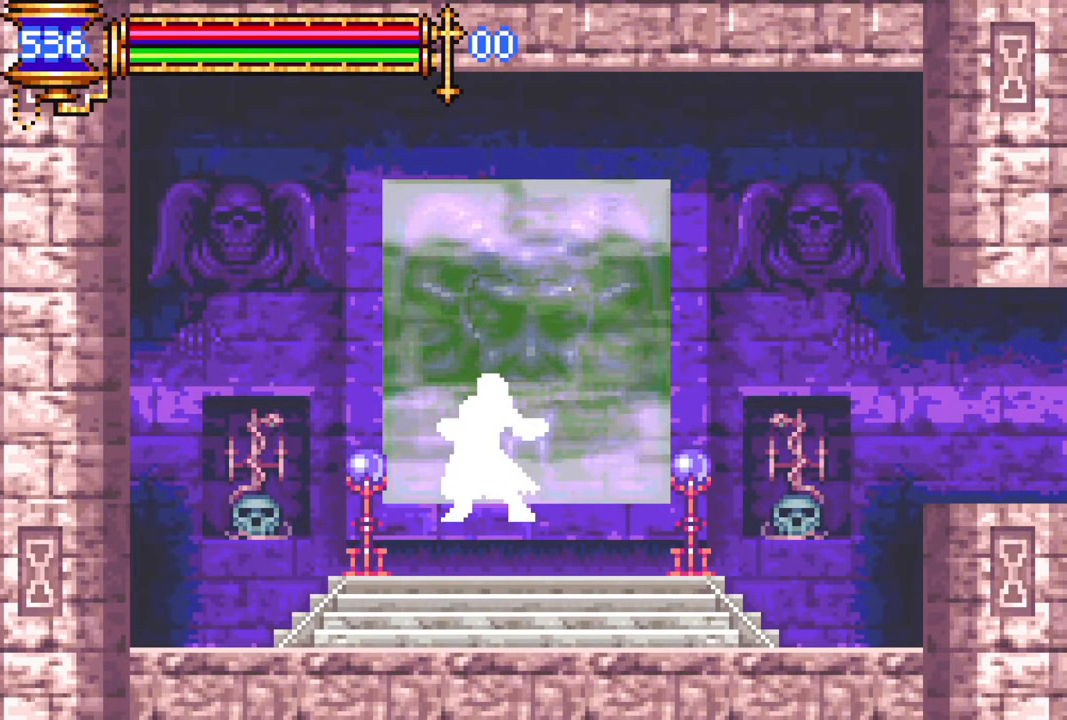
{"buttons": [], "left_stick": "center", "right_stick": "center", "events": []}
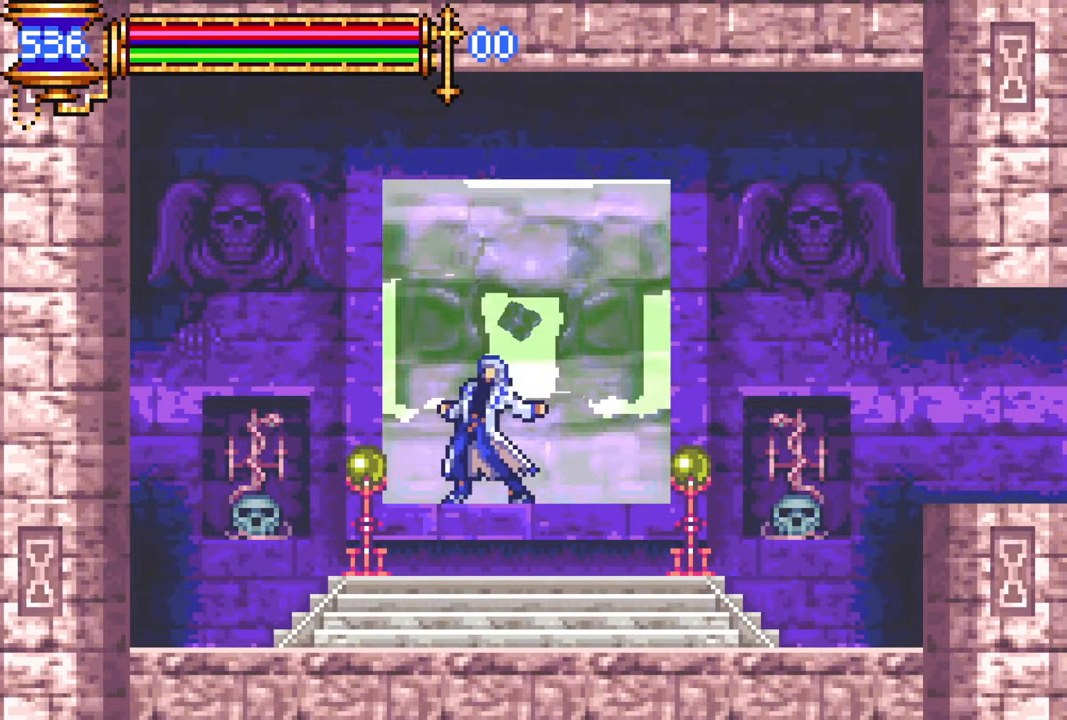
{"buttons": [], "left_stick": "center", "right_stick": "center", "events": []}
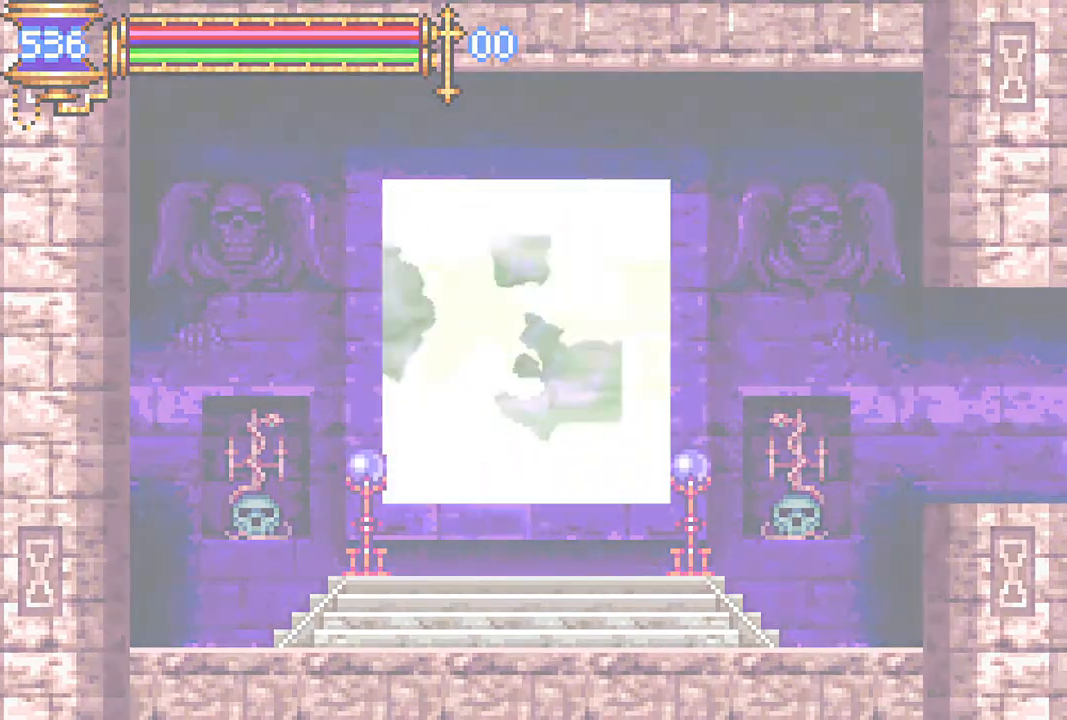
{"buttons": [], "left_stick": "center", "right_stick": "center", "events": []}
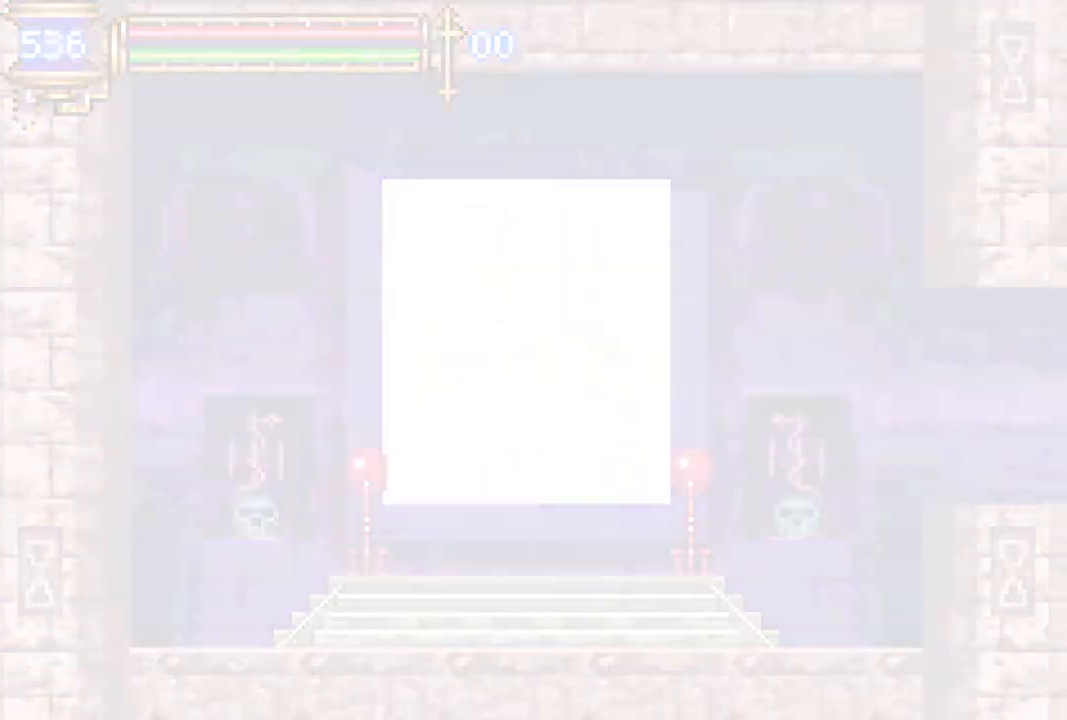
{"buttons": [], "left_stick": "center", "right_stick": "center", "events": []}
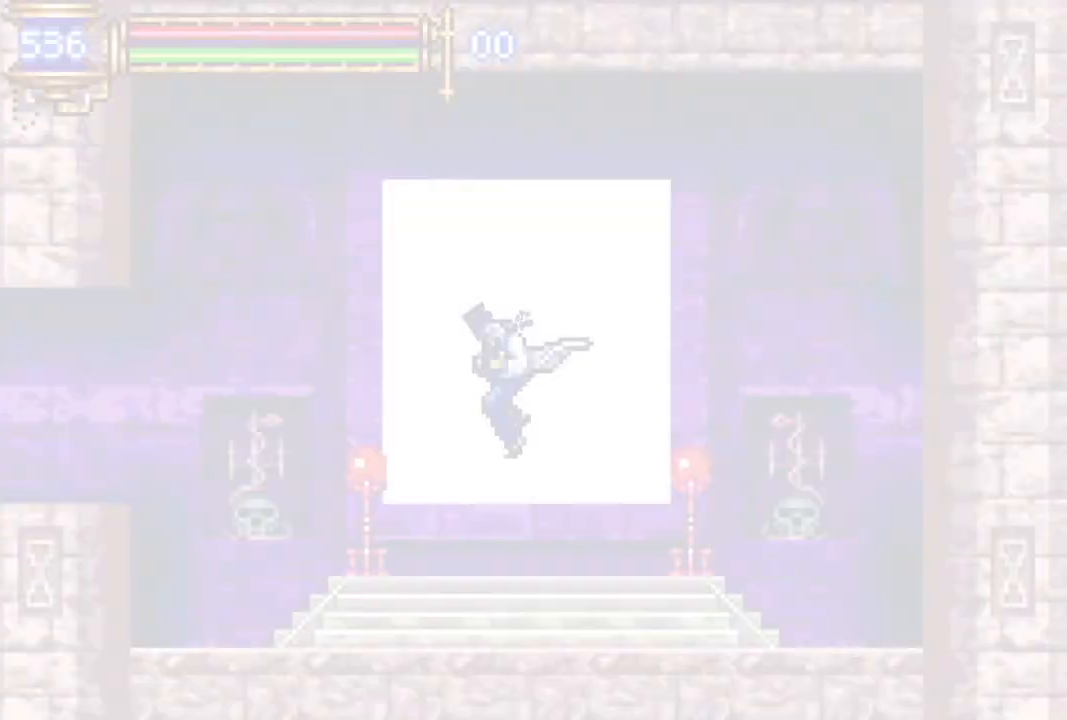
{"buttons": [], "left_stick": "center", "right_stick": "center", "events": []}
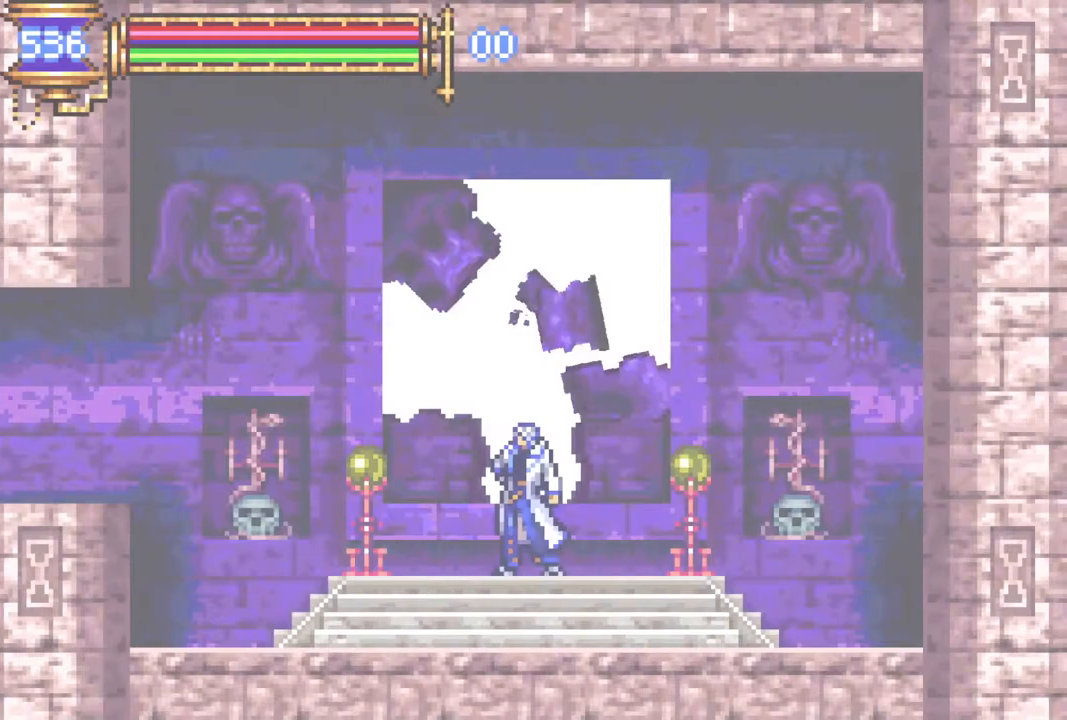
{"buttons": [], "left_stick": "center", "right_stick": "center", "events": []}
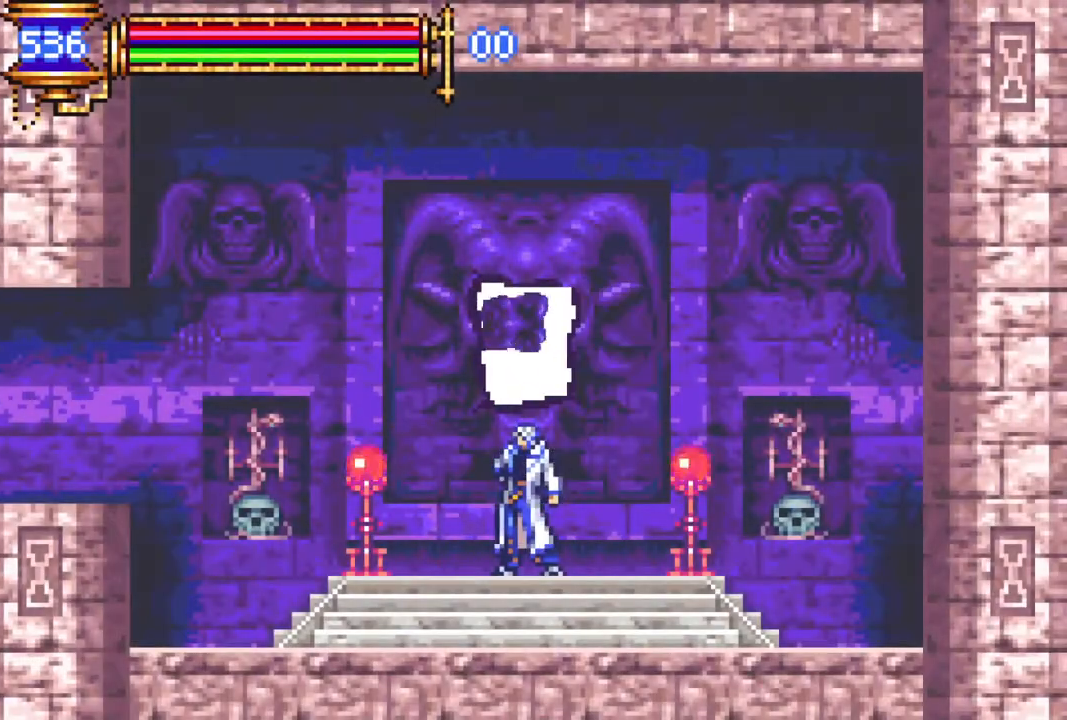
{"buttons": ["R1", "DPAD_LEFT"], "left_stick": "center", "right_stick": "center", "events": [[117, "DPAD_LEFT", "down"], [167, "CROSS", "down"], [183, "R1", "down"], [367, "CROSS", "up"]]}
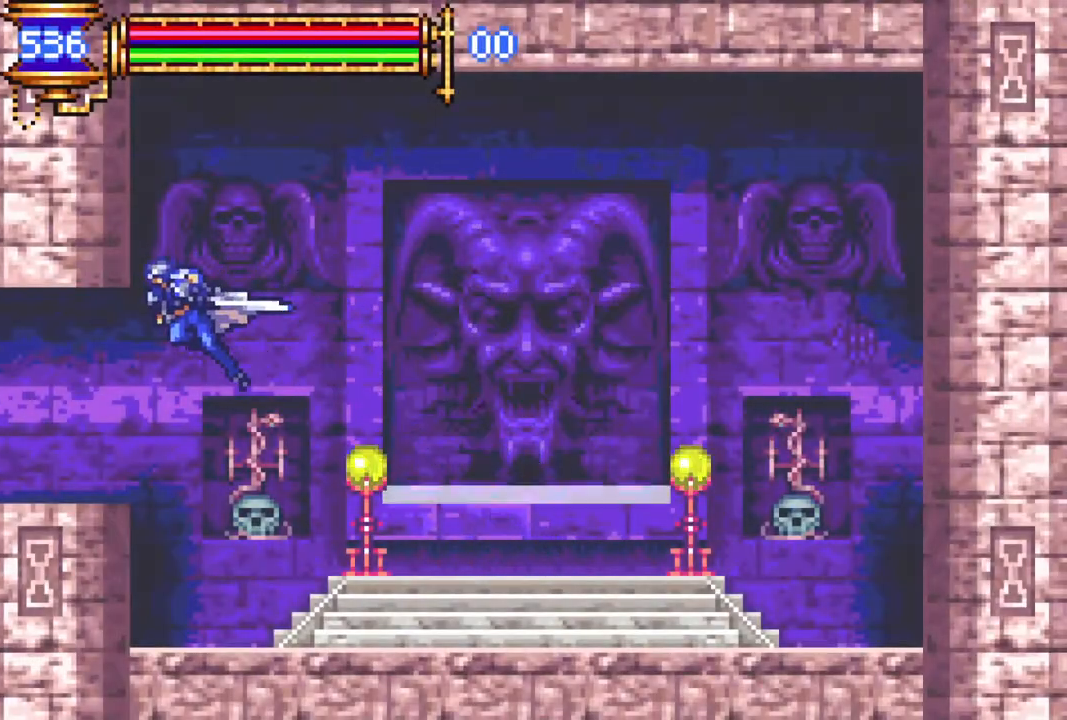
{"buttons": ["R1", "DPAD_LEFT"], "left_stick": "center", "right_stick": "center", "events": []}
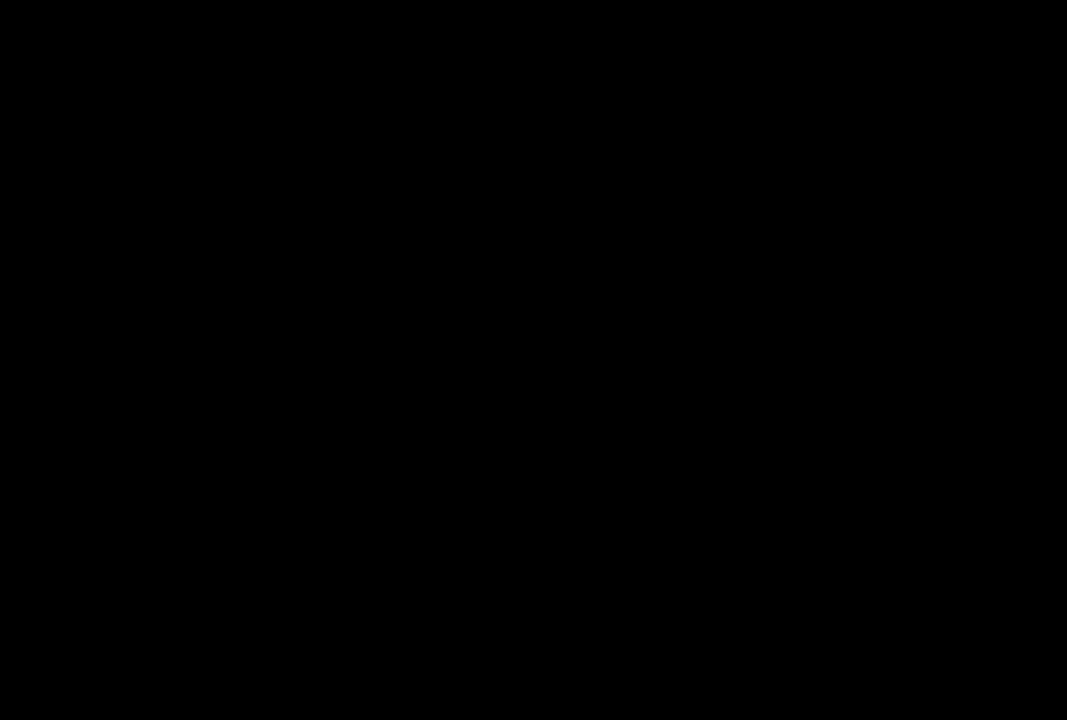
{"buttons": [], "left_stick": "center", "right_stick": "center", "events": [[300, "DPAD_LEFT", "up"], [367, "R1", "up"]]}
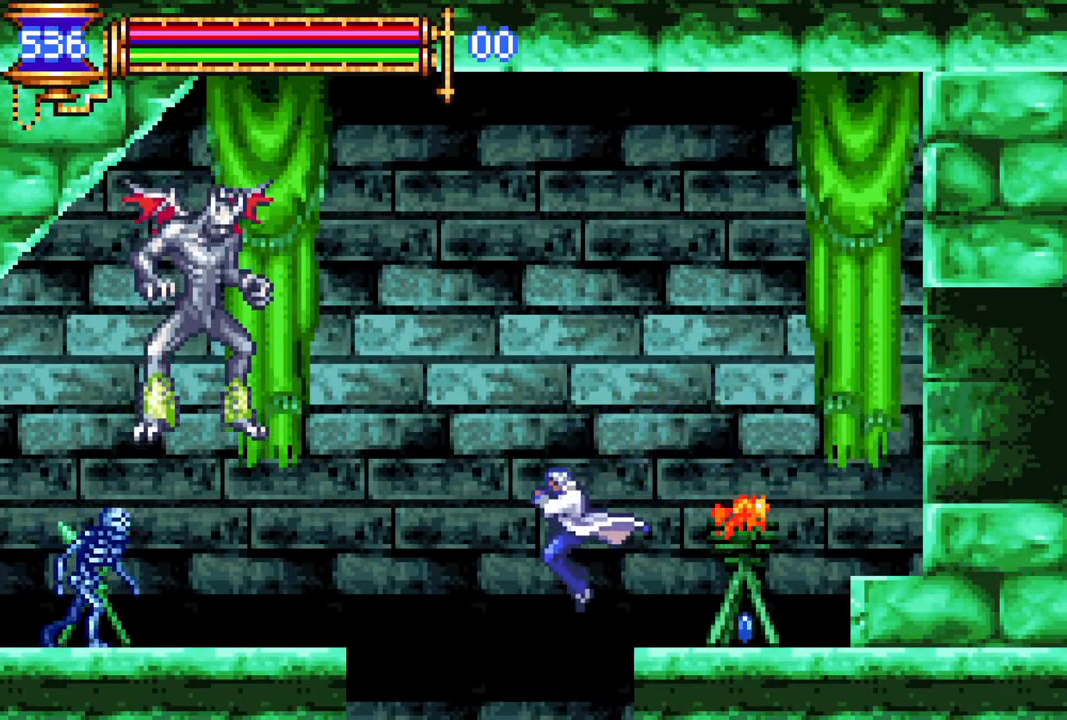
{"buttons": [], "left_stick": "center", "right_stick": "center", "events": [[150, "DPAD_LEFT", "down"], [233, "CROSS", "down"], [233, "DPAD_LEFT", "up"], [250, "R1", "down"], [400, "CROSS", "up"], [433, "R1", "up"]]}
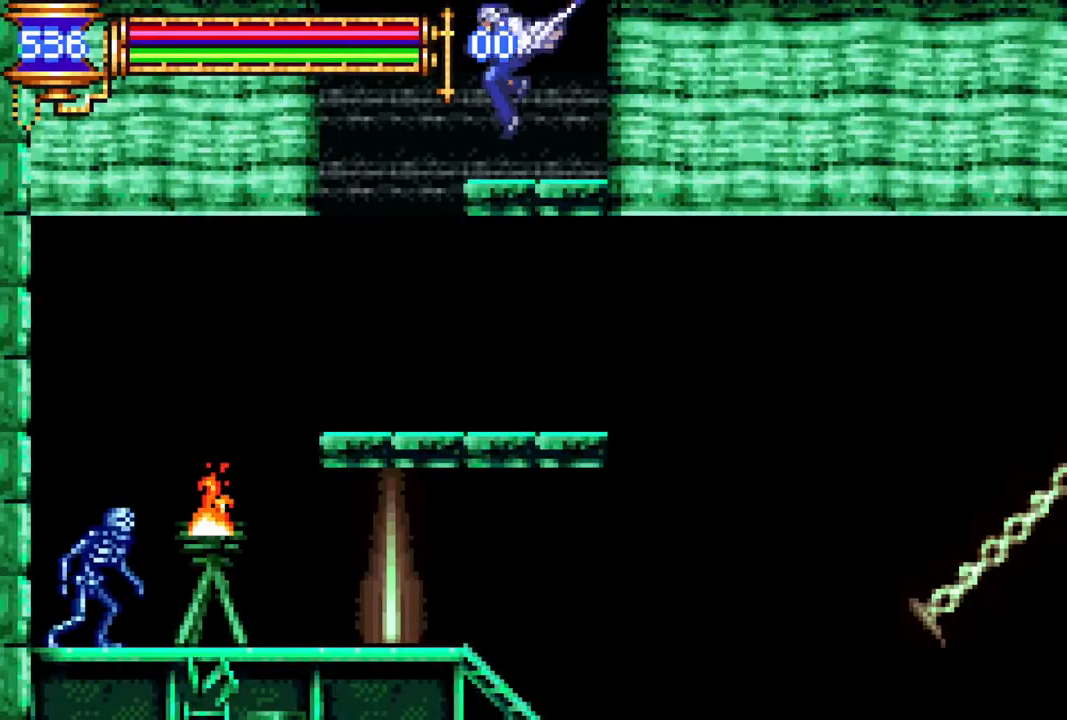
{"buttons": [], "left_stick": "center", "right_stick": "center", "events": [[250, "CROSS", "down"], [500, "CROSS", "up"]]}
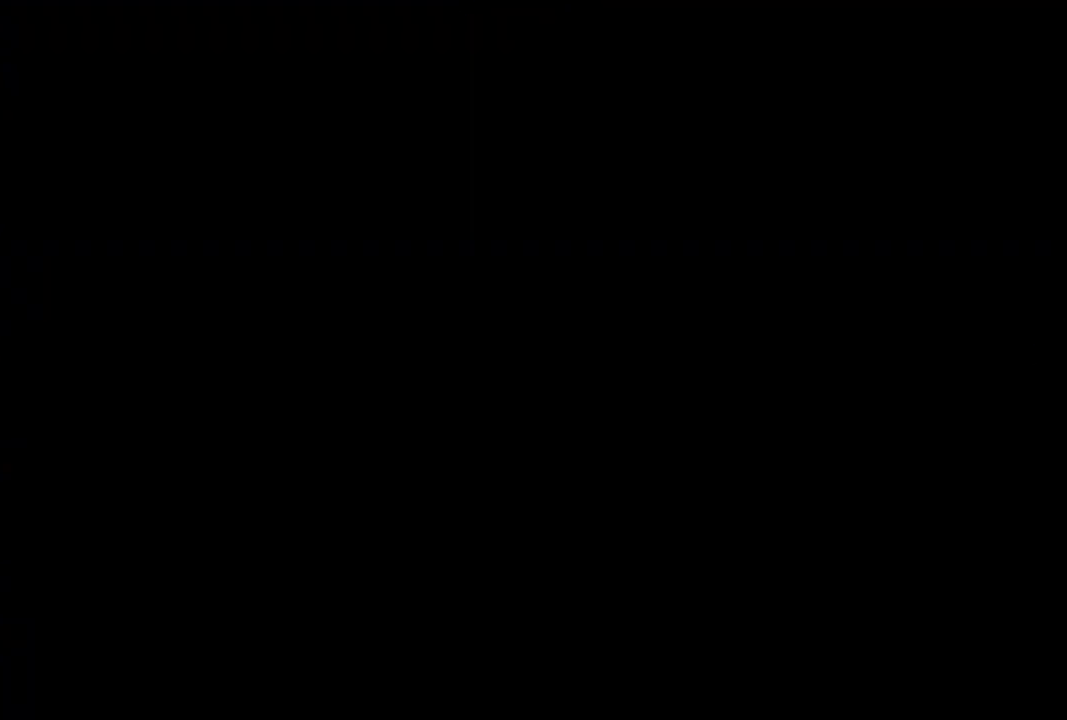
{"buttons": ["R1", "DPAD_LEFT"], "left_stick": "center", "right_stick": "center", "events": [[50, "DPAD_LEFT", "down"], [83, "CROSS", "down"], [83, "R1", "down"], [300, "CROSS", "up"]]}
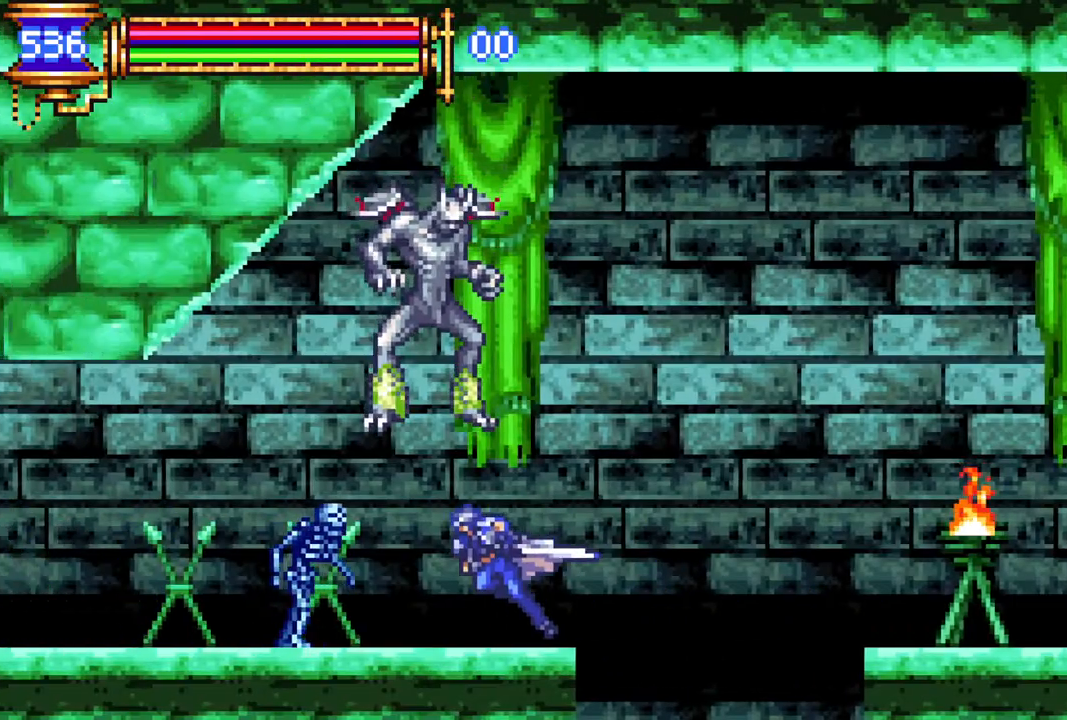
{"buttons": ["DPAD_LEFT"], "left_stick": "center", "right_stick": "center", "events": [[283, "DPAD_LEFT", "up"], [400, "DPAD_LEFT", "down"], [417, "R1", "up"]]}
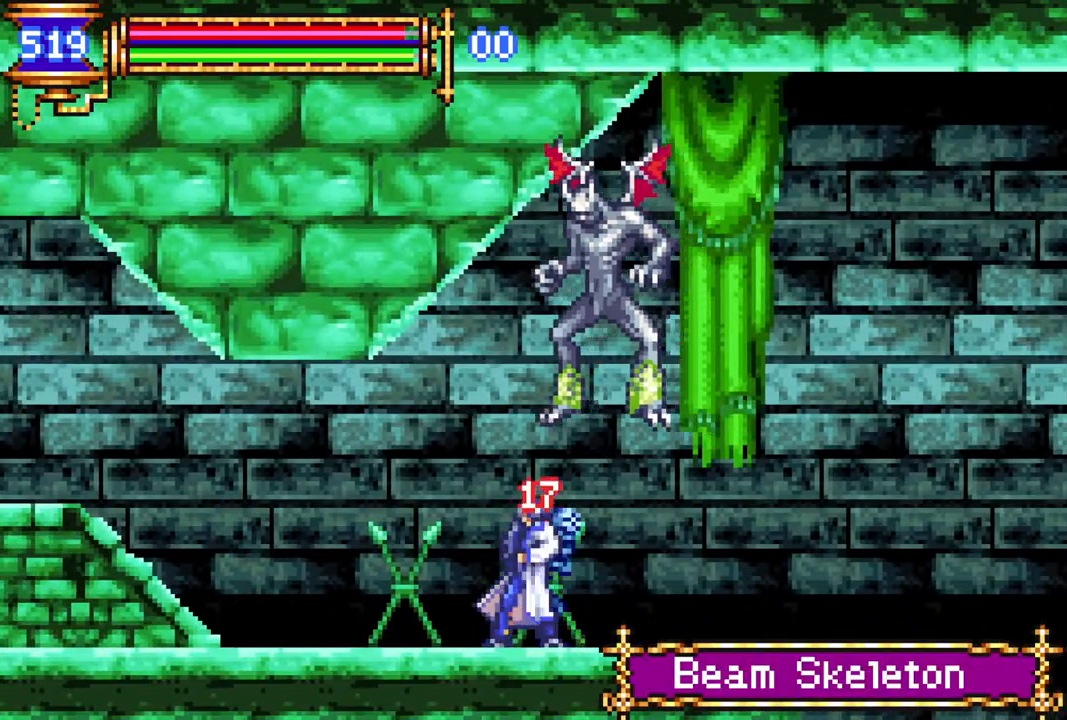
{"buttons": ["R1", "DPAD_LEFT"], "left_stick": "center", "right_stick": "center", "events": [[33, "R1", "down"]]}
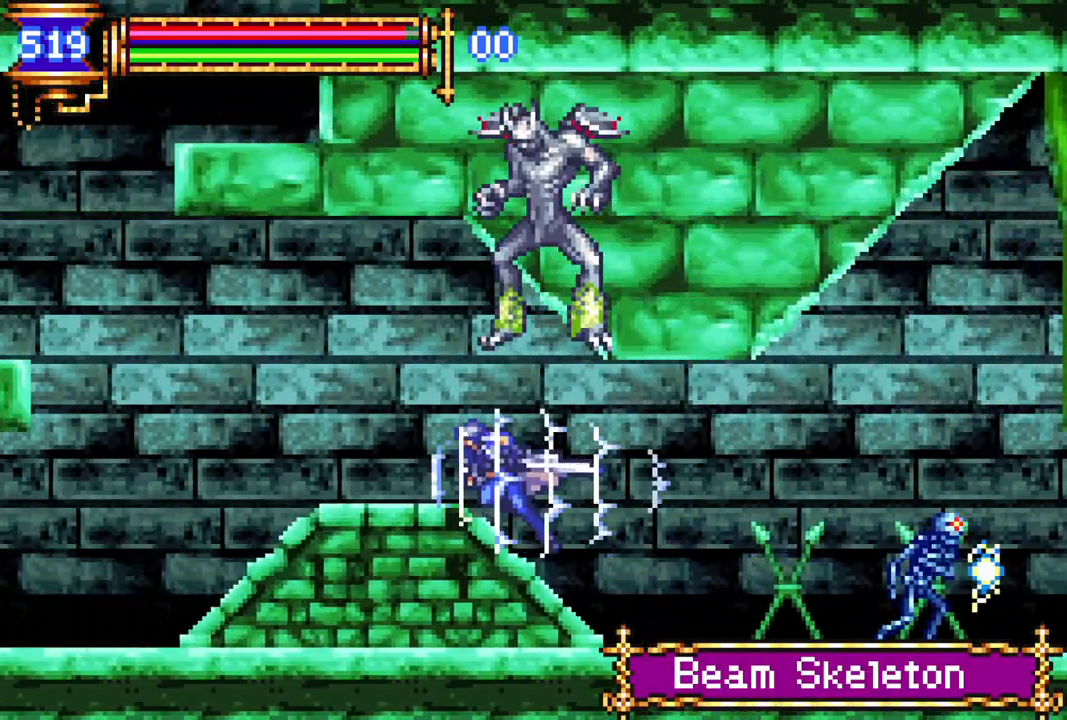
{"buttons": ["R1", "DPAD_LEFT"], "left_stick": "center", "right_stick": "center", "events": []}
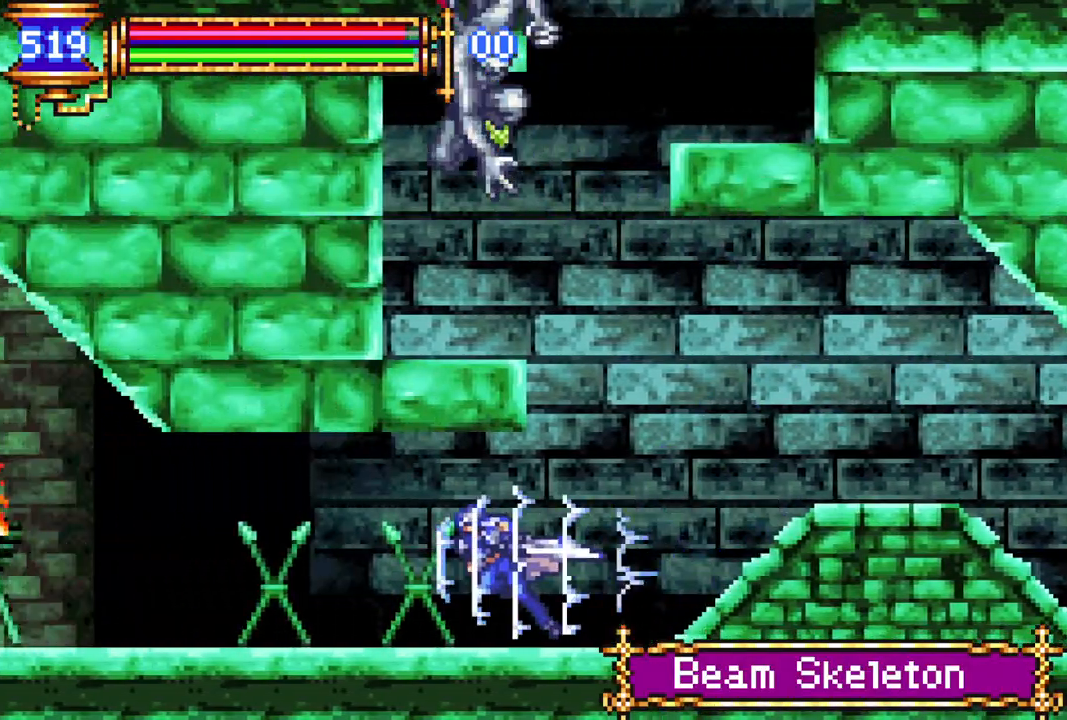
{"buttons": ["R1", "DPAD_LEFT"], "left_stick": "center", "right_stick": "center", "events": []}
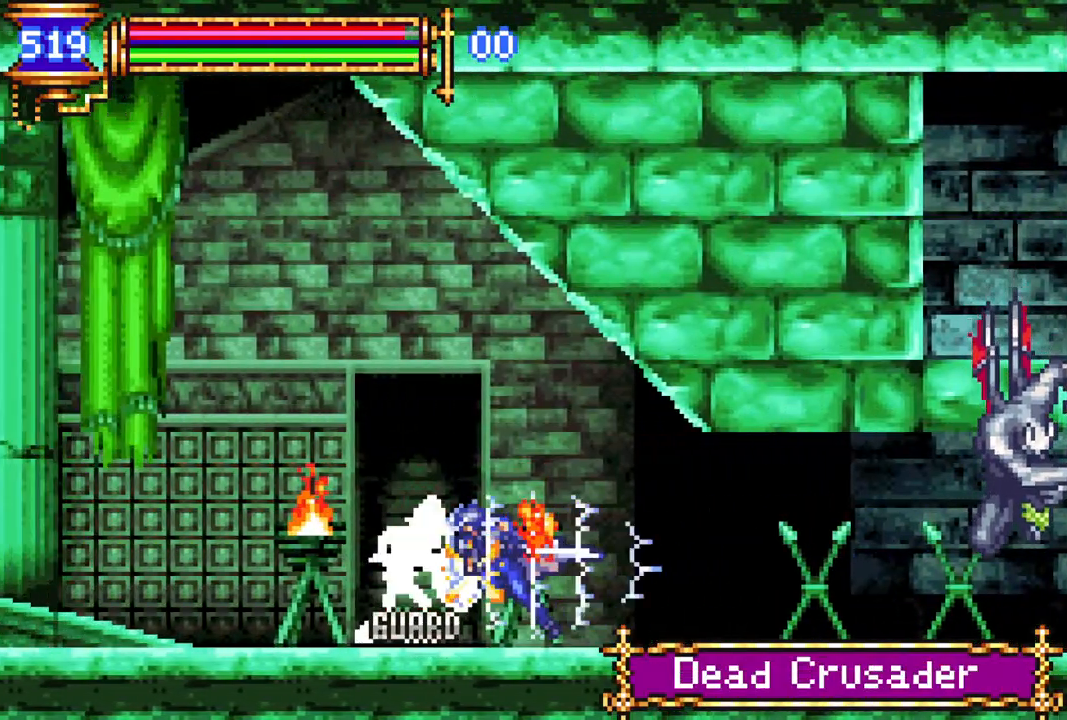
{"buttons": ["R1", "DPAD_LEFT"], "left_stick": "center", "right_stick": "center", "events": []}
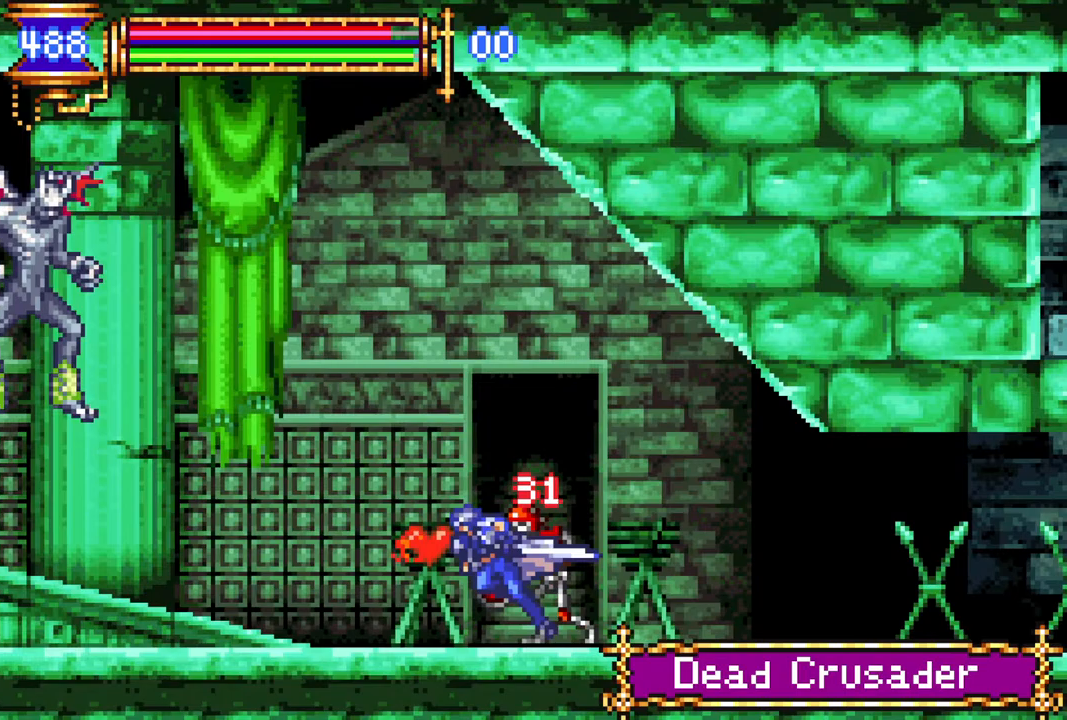
{"buttons": ["R1", "DPAD_LEFT"], "left_stick": "center", "right_stick": "center", "events": []}